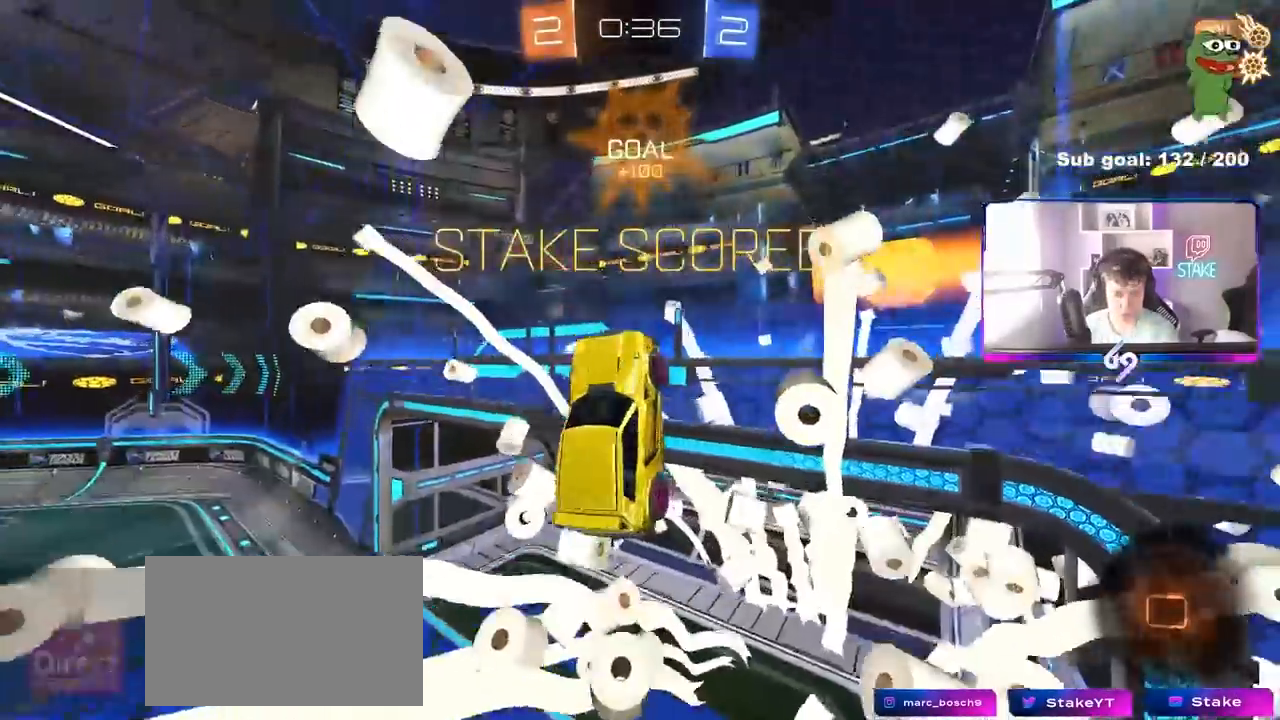
Gameplay with keyboard and mouse; each line is a JSON object with the keys and mouse buttons held at the frame after it. "events" lists presses ("down") and releases ("up") of "1", "2", "3", "4", "5", "a", "alt", "c", "caps_lock", "ctrl", "d", "e", "f", "g", "q", "r", "s", "shift", "space", "t", "tab", "v", "w", "x", "z", "mouse_left", "mouse_wheel" and "mouse_right" between this image and that frame as [ms after this image, input, new state], when the widget could be followed in between. "mouse_left", "mouse_wheel", "mouse_right" = the "left", "wheel", "right" buttons of the "mouse" list. No other keys are recorded. "wheel" means that the mouse wheel is clicked or scrolled. "mouse_move" is the direction in which the mouse moves at that frame (one of eight, or "still"), when it could be read.
{"keys": ["a", "s"], "mouse": [], "mouse_move": "still", "events": [[200, "shift", "up"], [300, "shift", "down"], [483, "shift", "up"]]}
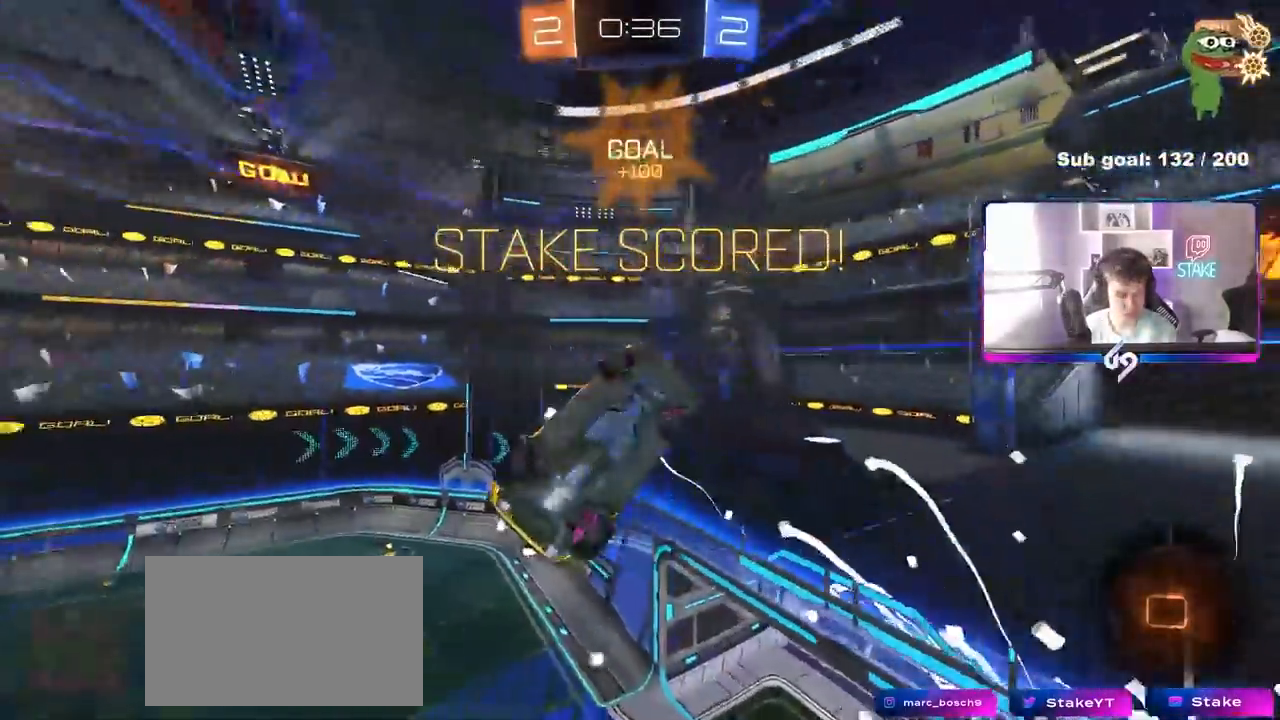
{"keys": ["d", "shift"], "mouse": [], "mouse_move": "still", "events": [[133, "s", "up"], [133, "shift", "down"], [317, "shift", "up"], [417, "a", "up"], [500, "d", "down"], [500, "shift", "down"]]}
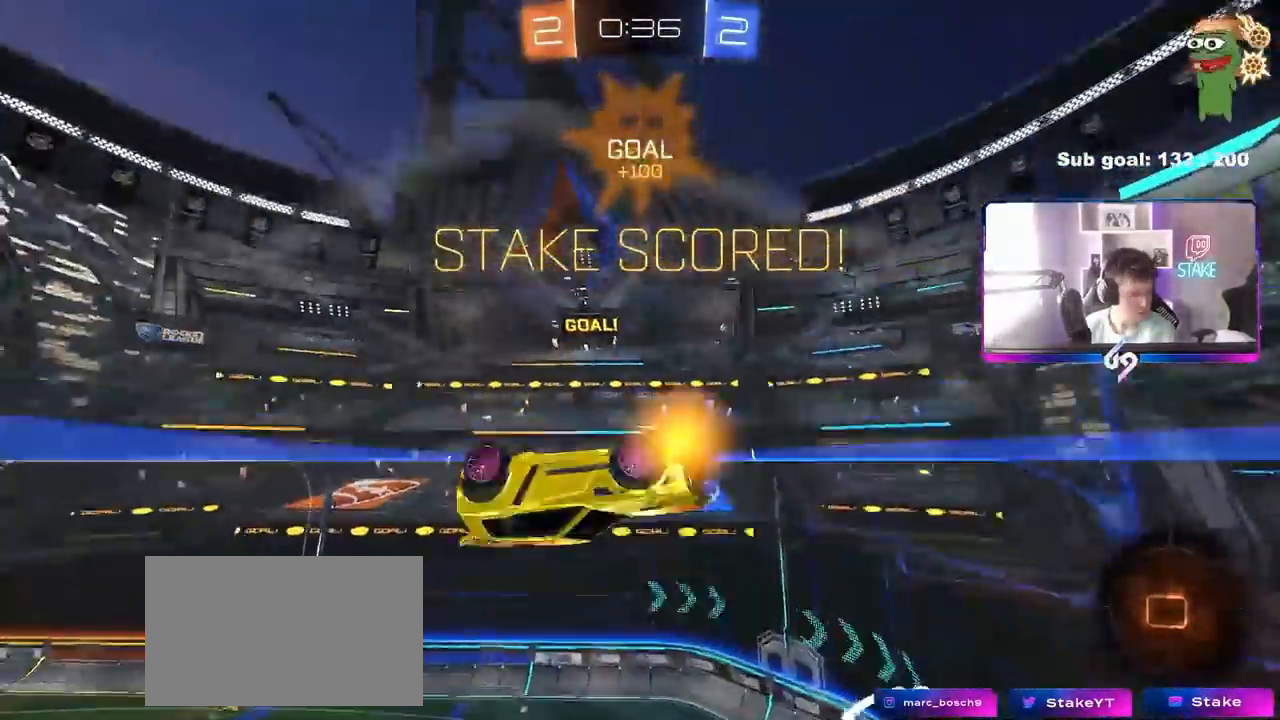
{"keys": ["s", "shift"], "mouse": [], "mouse_move": "still", "events": [[50, "mouse_right", "down"], [100, "d", "up"], [100, "s", "down"], [233, "mouse_right", "up"]]}
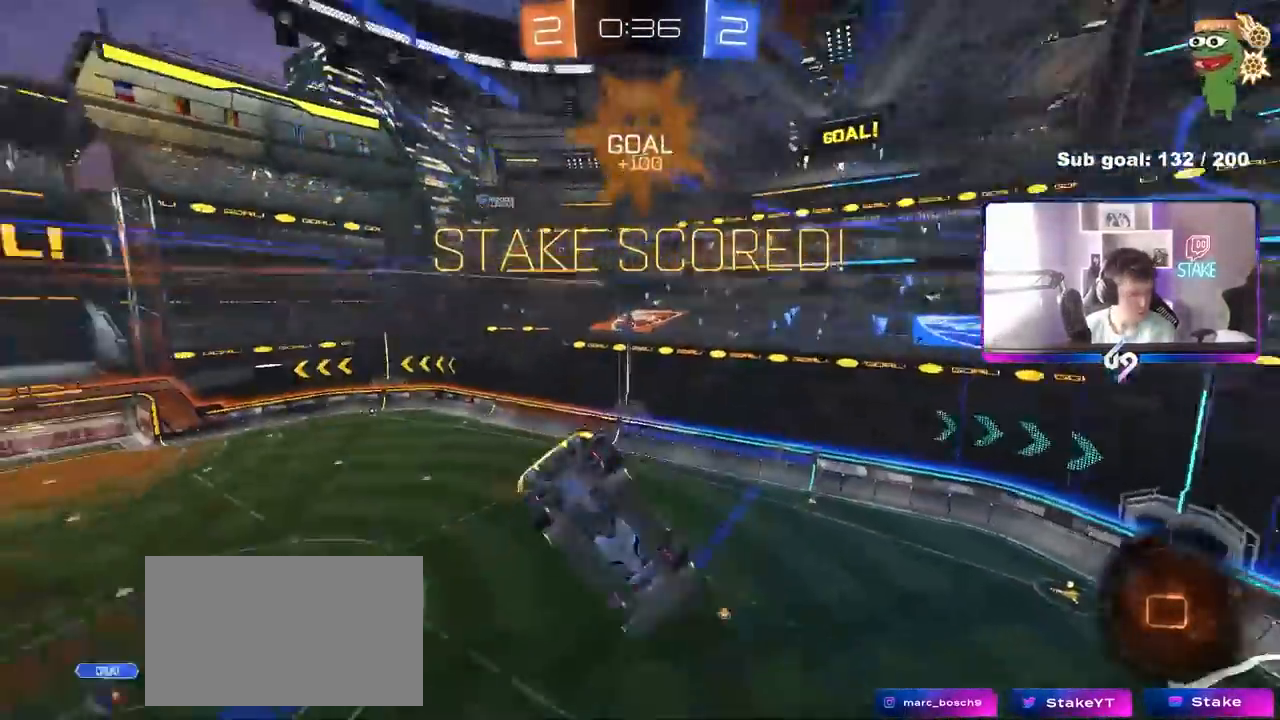
{"keys": ["d", "s", "shift"], "mouse": ["right"], "mouse_move": "still", "events": [[167, "s", "up"], [300, "w", "down"], [350, "mouse_right", "down"], [433, "s", "down"], [433, "w", "up"], [483, "d", "down"]]}
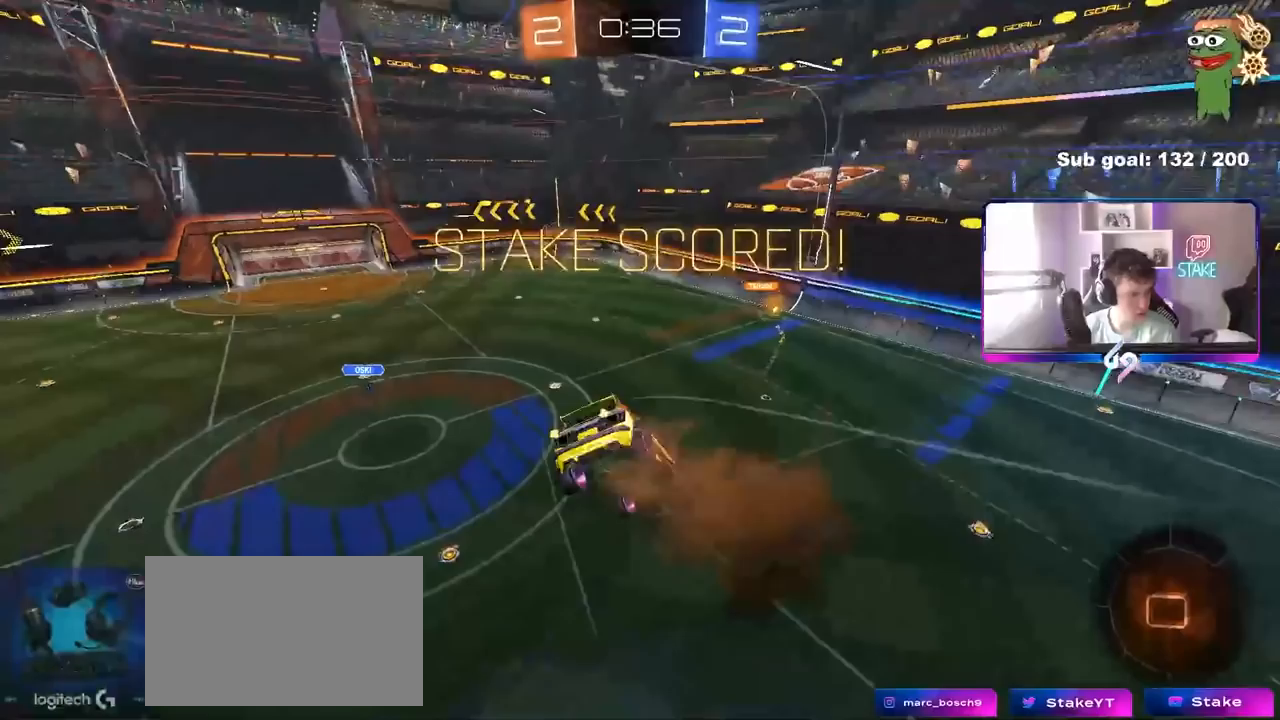
{"keys": ["d", "w"], "mouse": [], "mouse_move": "still", "events": [[33, "mouse_right", "up"], [367, "s", "up"], [450, "w", "down"], [500, "shift", "up"]]}
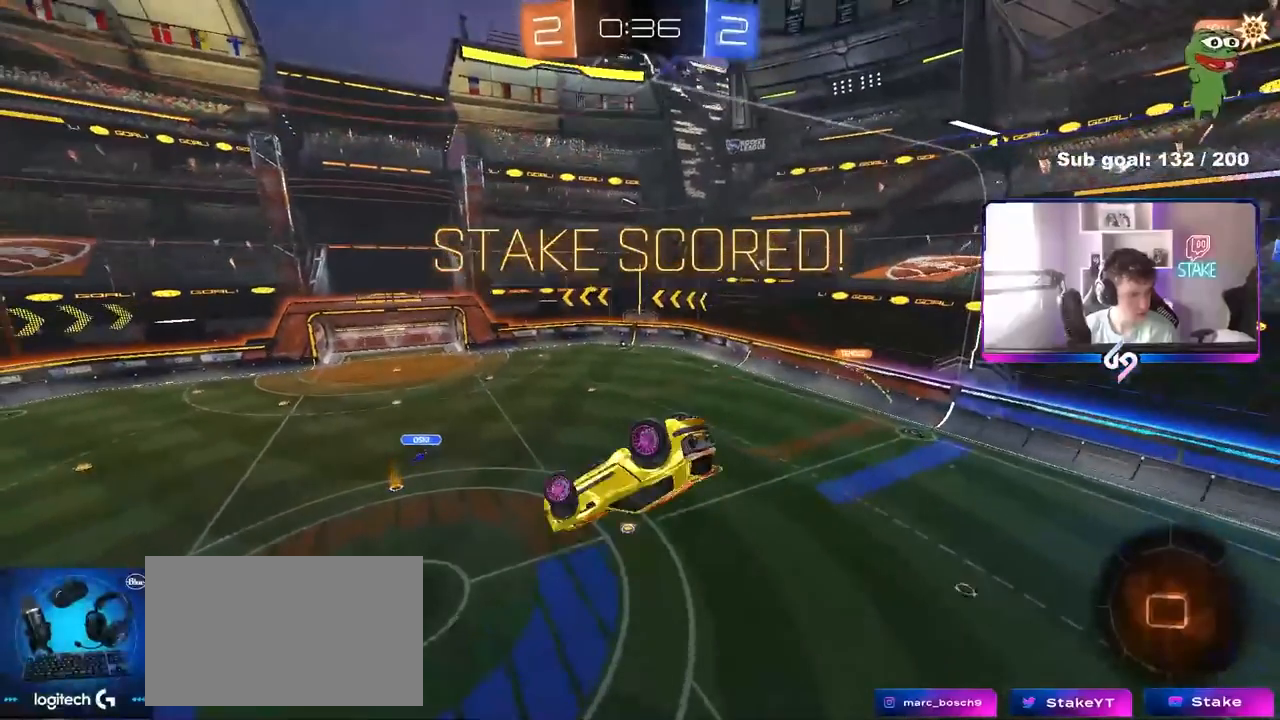
{"keys": [], "mouse": [], "mouse_move": "still", "events": [[50, "d", "up"], [50, "w", "up"], [283, "mouse_right", "down"], [467, "mouse_right", "up"]]}
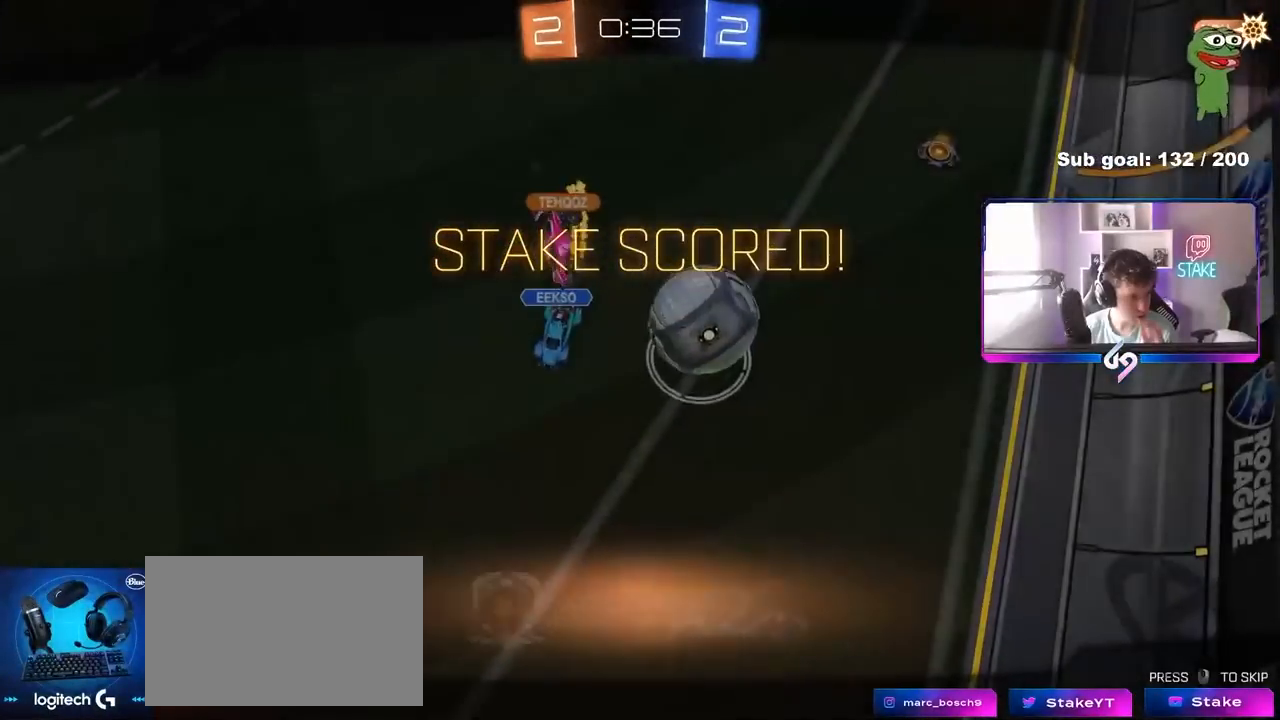
{"keys": [], "mouse": [], "mouse_move": "still", "events": []}
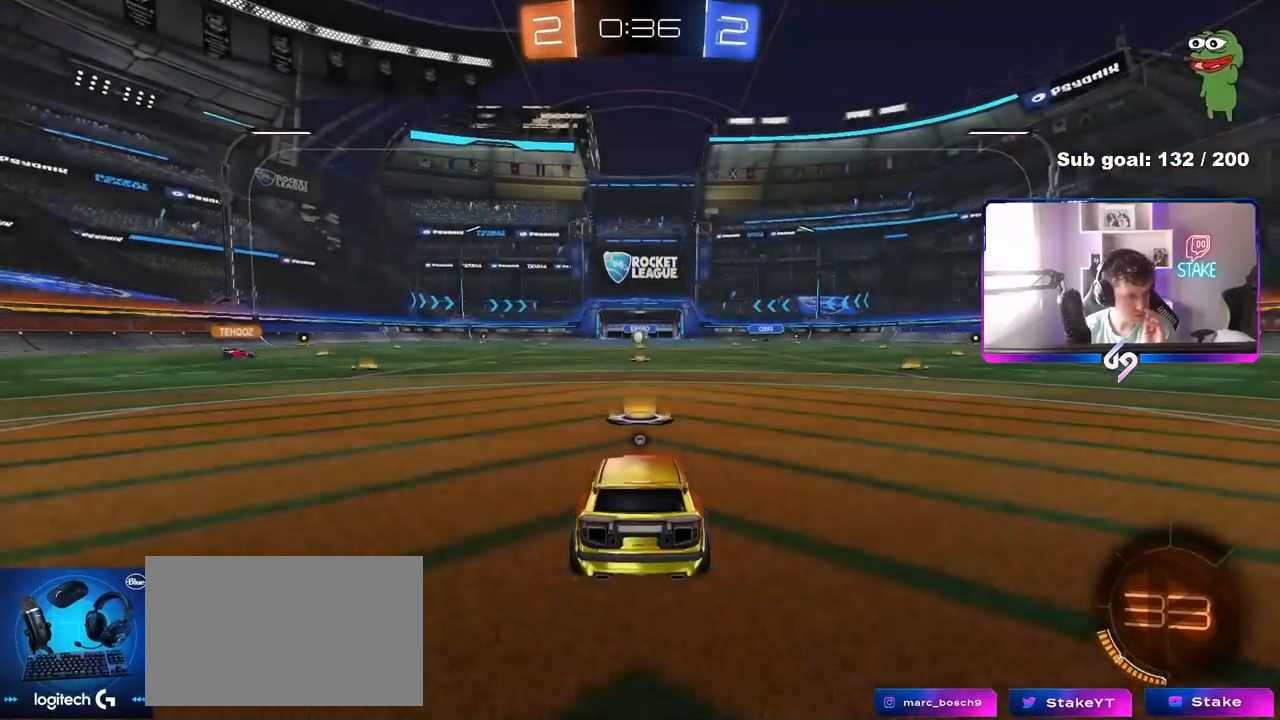
{"keys": [], "mouse": [], "mouse_move": "still", "events": [[183, "mouse_right", "down"], [400, "mouse_right", "up"]]}
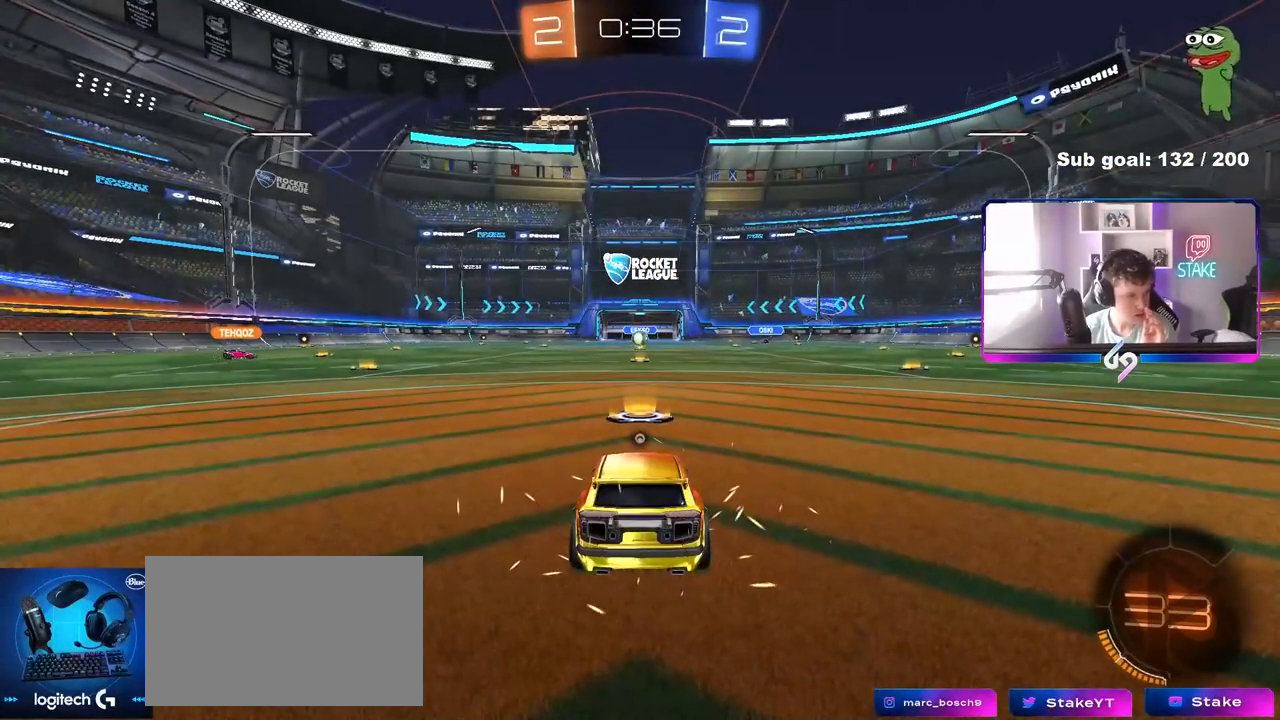
{"keys": [], "mouse": [], "mouse_move": "still", "events": []}
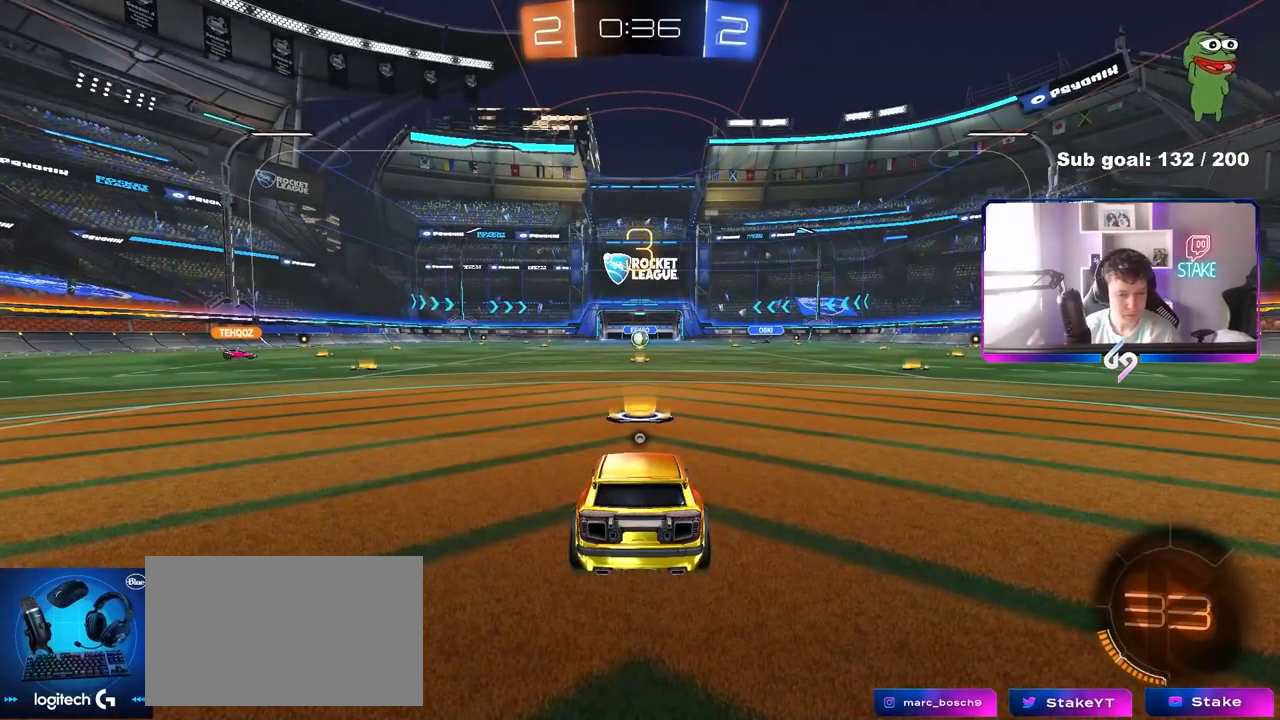
{"keys": [], "mouse": [], "mouse_move": "still", "events": []}
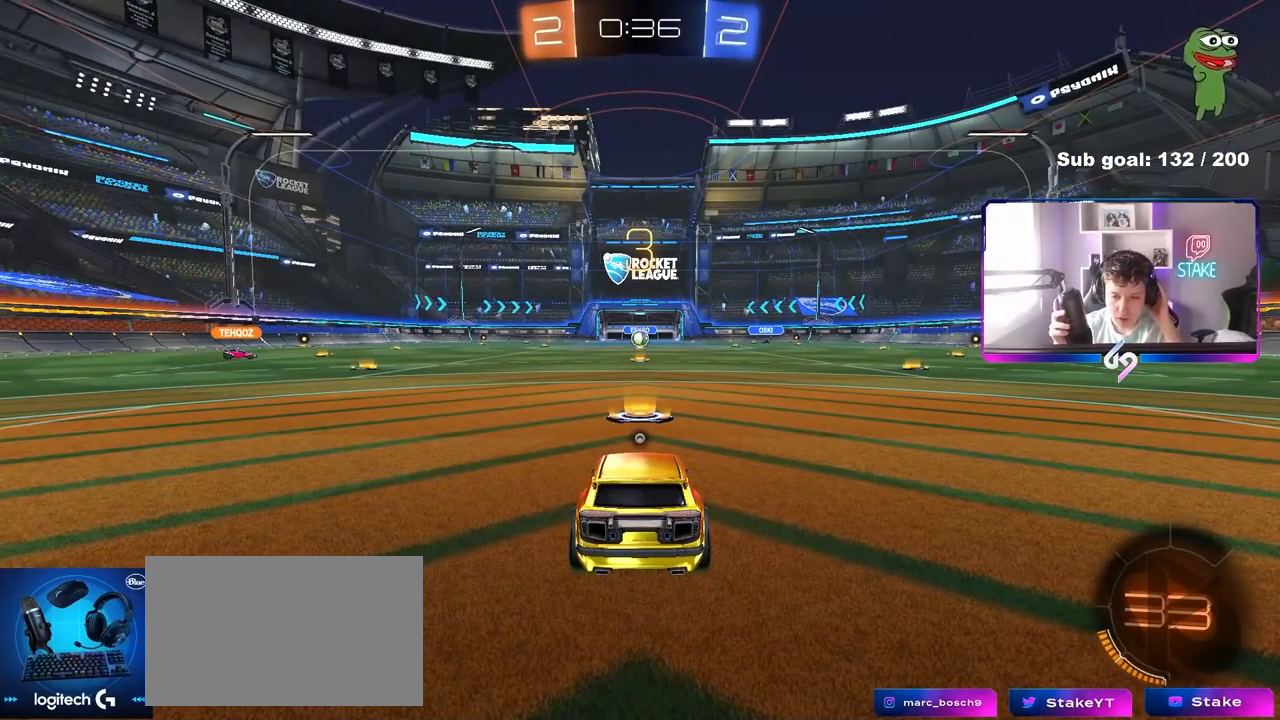
{"keys": [], "mouse": [], "mouse_move": "still", "events": []}
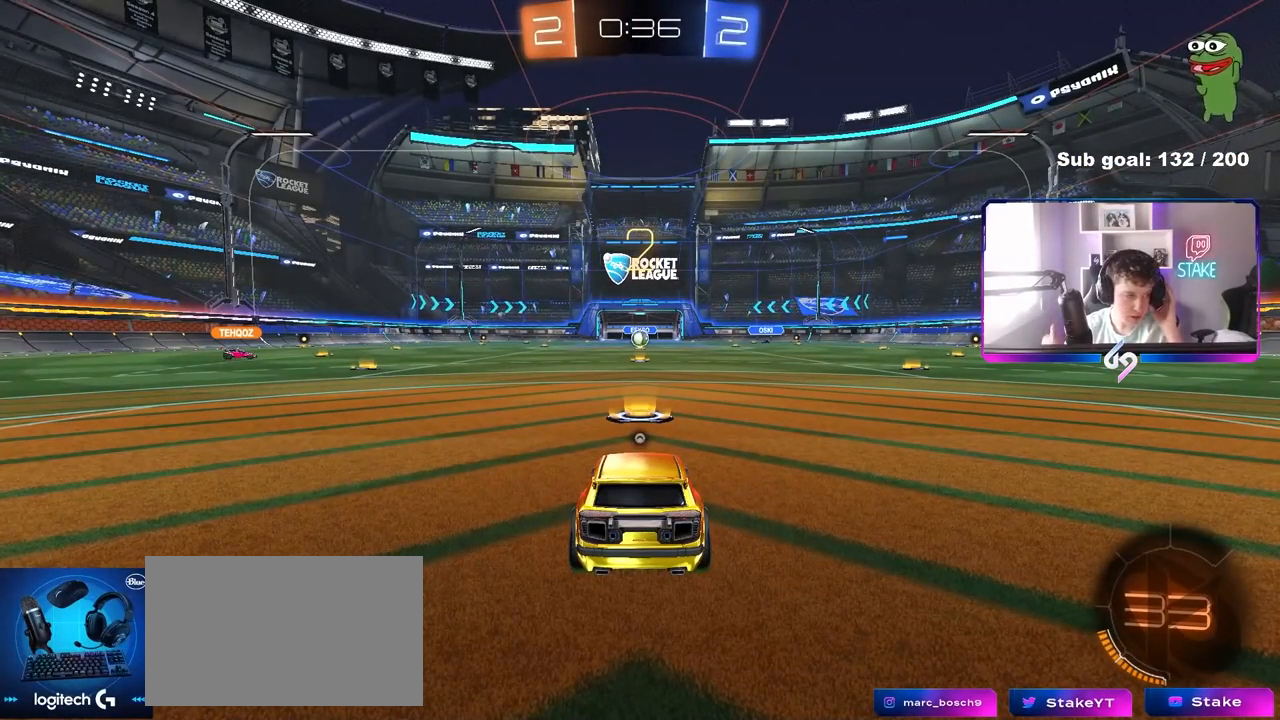
{"keys": [], "mouse": [], "mouse_move": "right", "events": []}
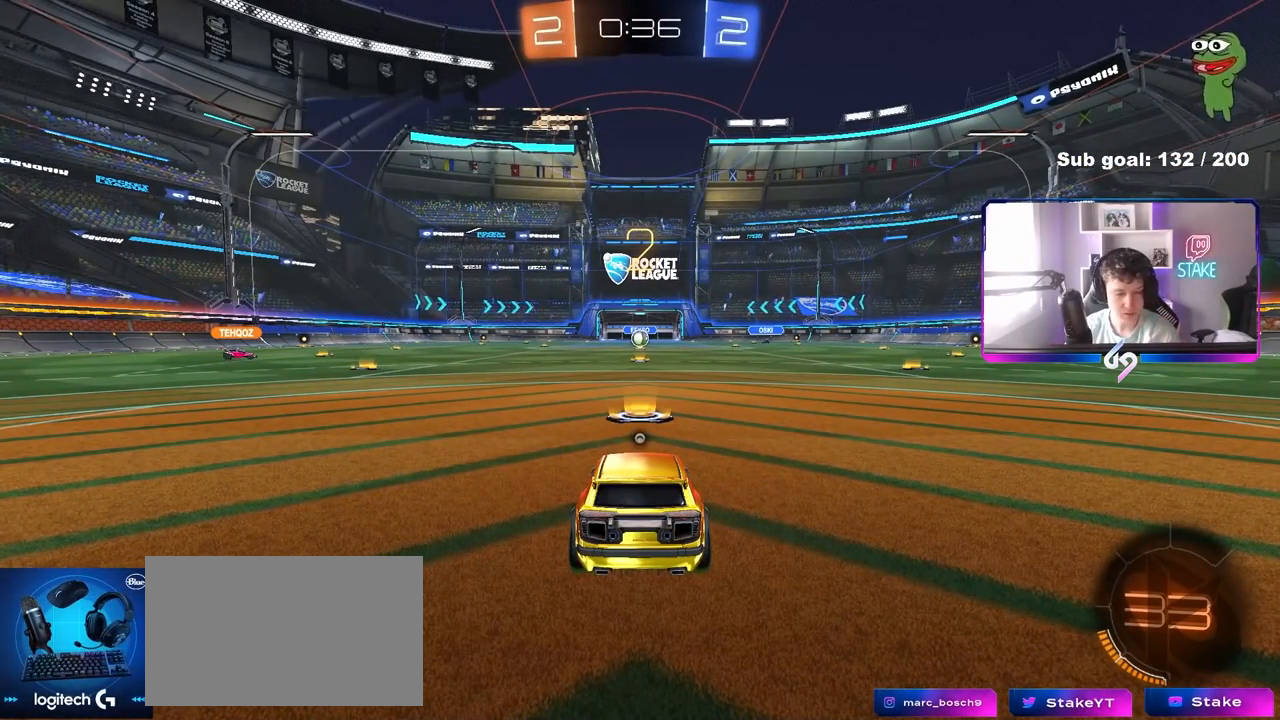
{"keys": ["w"], "mouse": [], "mouse_move": "left", "events": [[250, "w", "down"]]}
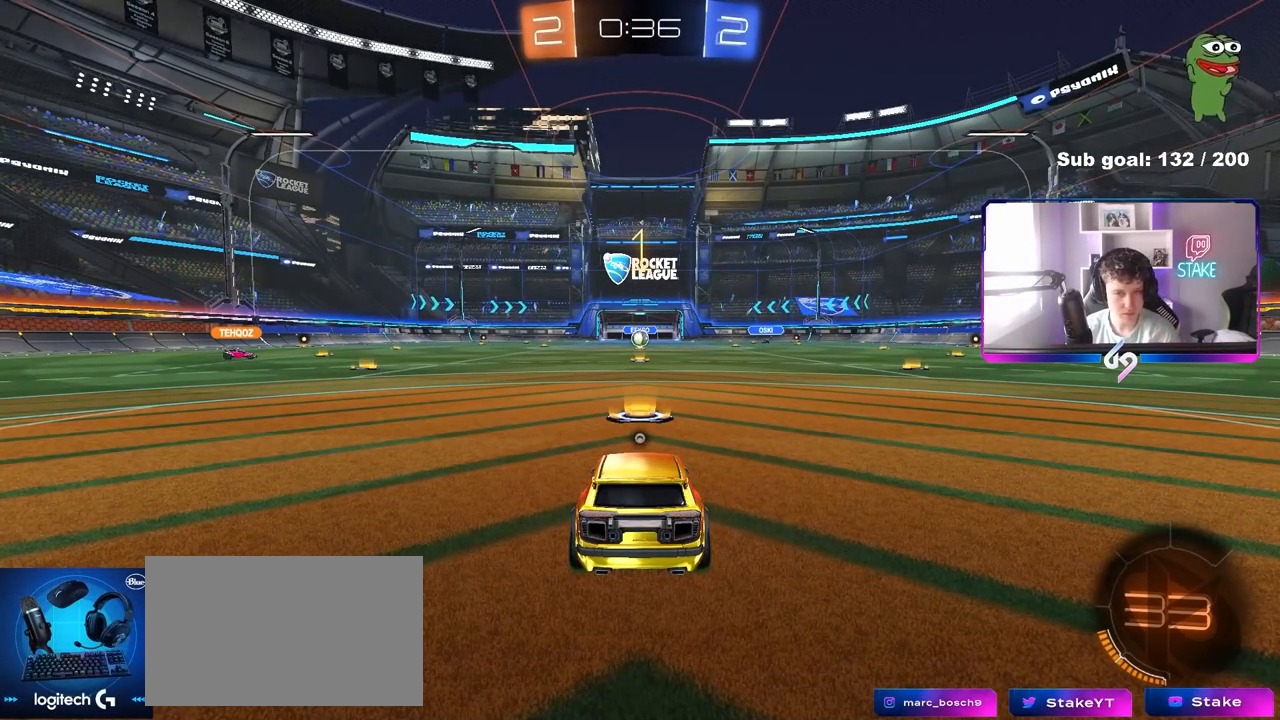
{"keys": ["w"], "mouse": ["left"], "mouse_move": "still", "events": [[167, "mouse_left", "down"]]}
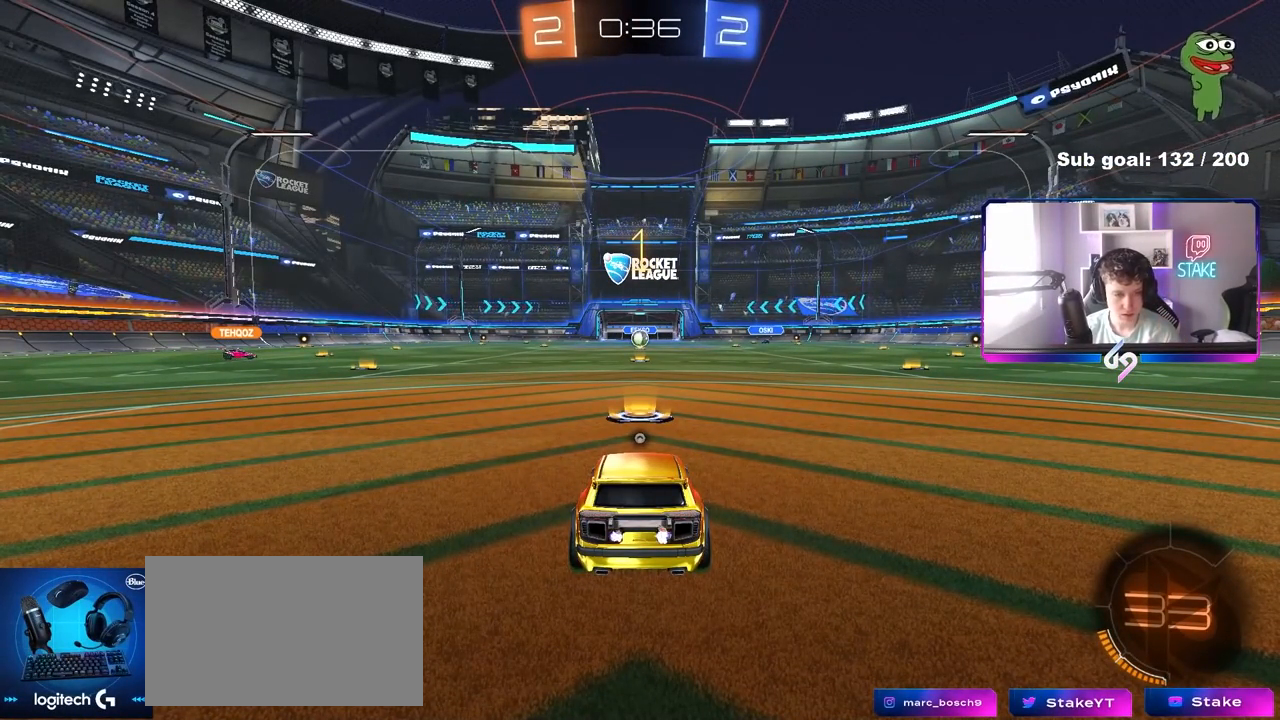
{"keys": ["a", "shift", "w"], "mouse": ["left"], "mouse_move": "still", "events": [[333, "d", "down"], [383, "mouse_right", "down"], [467, "a", "down"], [467, "d", "up"], [467, "mouse_right", "up"], [467, "shift", "down"]]}
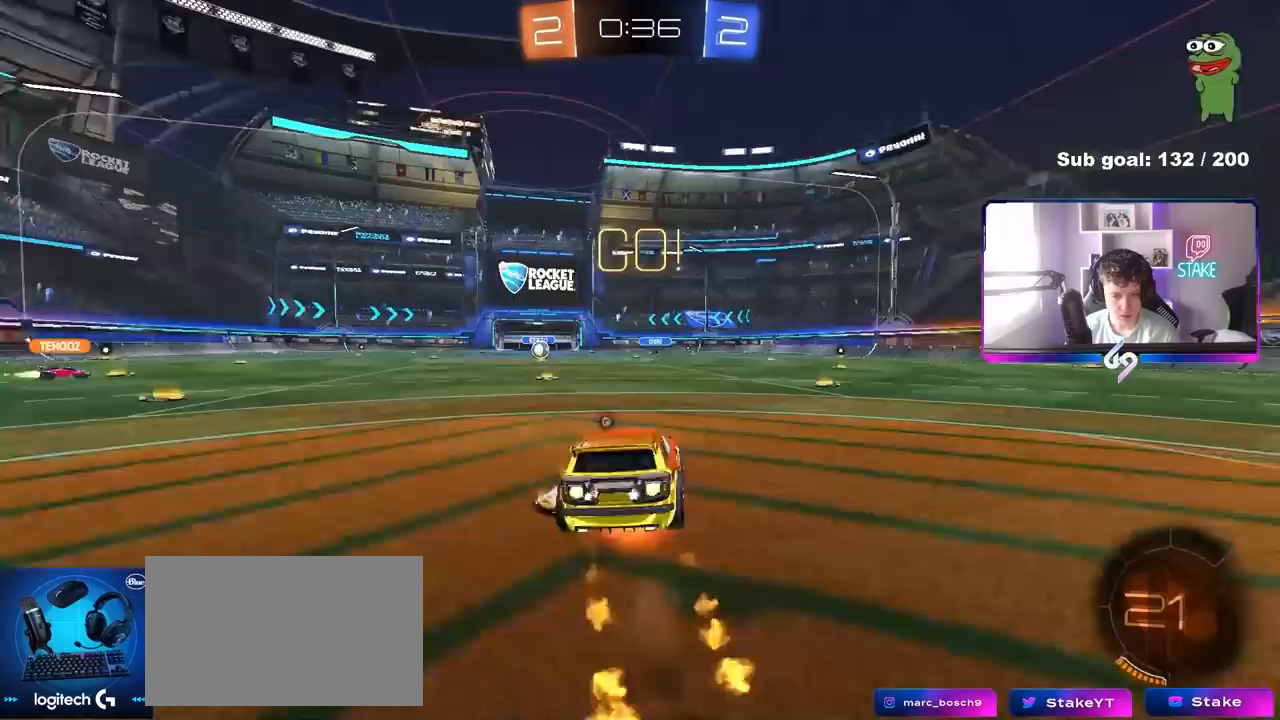
{"keys": ["a", "shift"], "mouse": [], "mouse_move": "still", "events": [[17, "mouse_right", "down"], [67, "s", "down"], [67, "w", "up"], [117, "space", "down"], [250, "mouse_right", "up"], [300, "space", "up"], [400, "mouse_left", "up"], [483, "s", "up"]]}
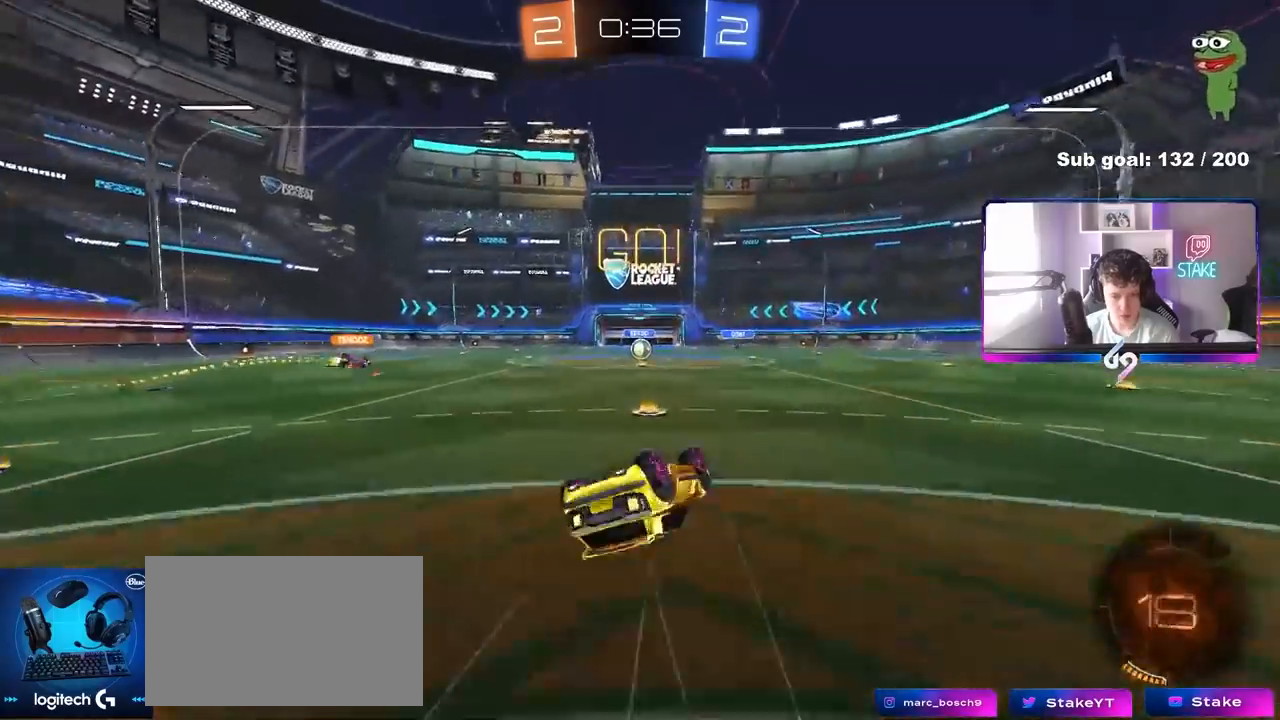
{"keys": [], "mouse": [], "mouse_move": "still", "events": [[83, "s", "down"], [217, "s", "up"], [267, "mouse_left", "down"], [317, "shift", "up"], [367, "a", "up"], [367, "mouse_left", "up"]]}
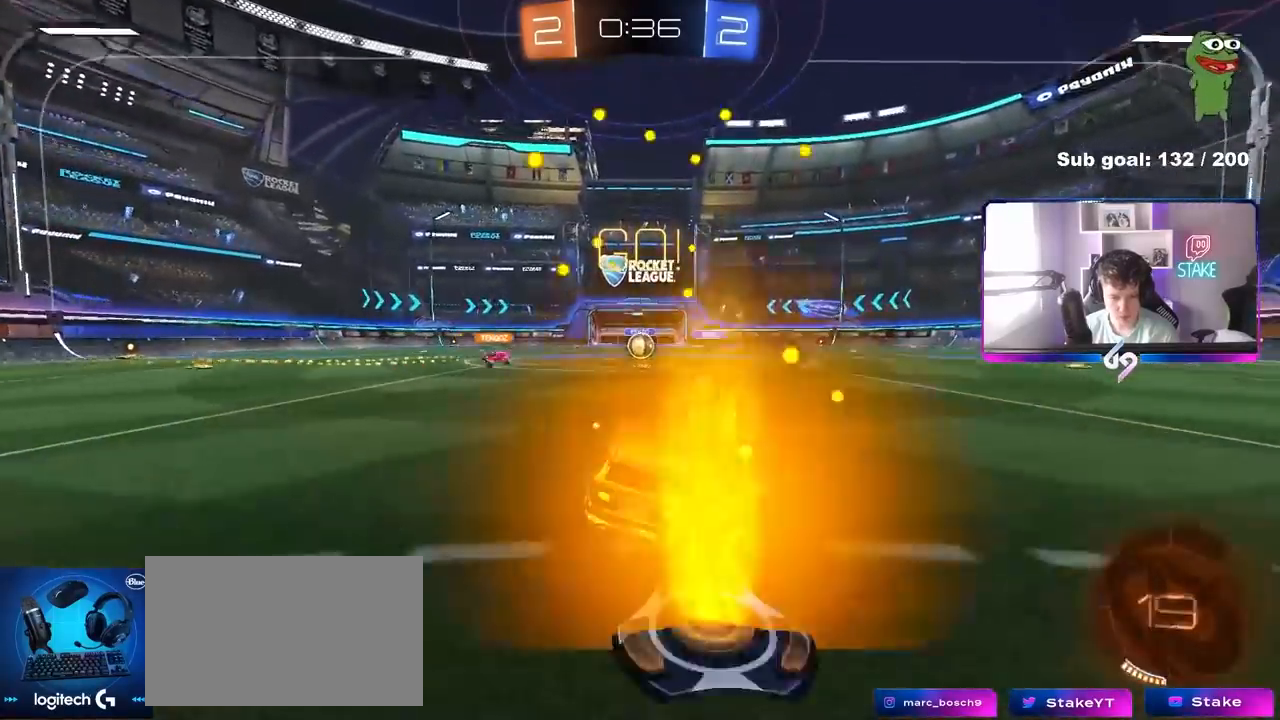
{"keys": ["w"], "mouse": [], "mouse_move": "still", "events": [[100, "w", "down"], [283, "d", "down"], [333, "d", "up"]]}
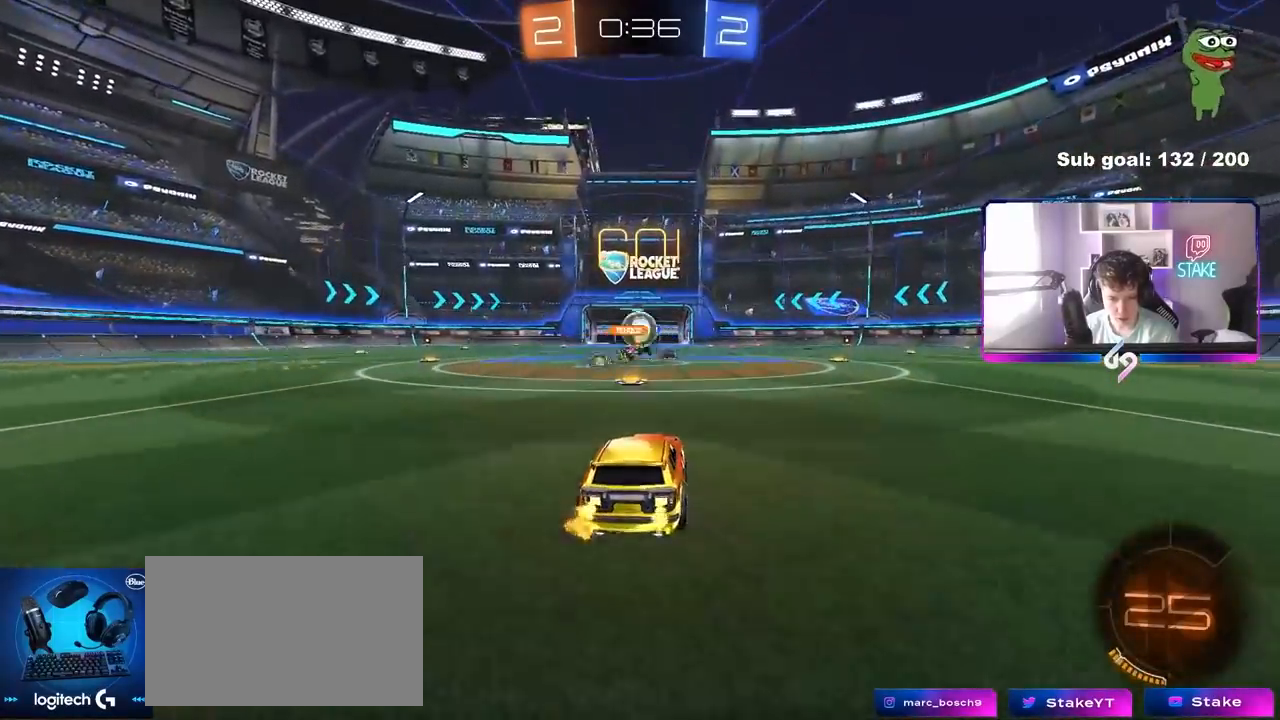
{"keys": ["d", "w"], "mouse": [], "mouse_move": "still", "events": [[67, "a", "down"], [200, "a", "up"], [200, "d", "down"], [300, "shift", "down"], [400, "shift", "up"]]}
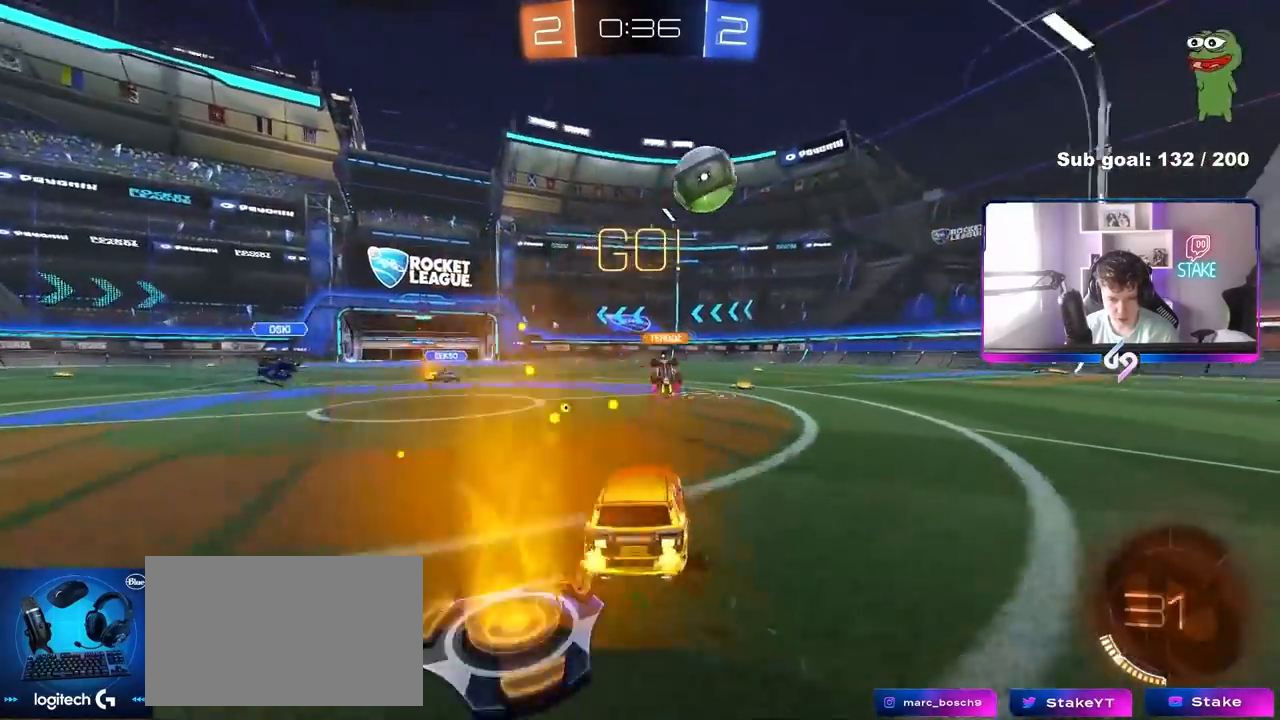
{"keys": ["d", "w"], "mouse": ["left"], "mouse_move": "still", "events": [[33, "shift", "down"], [83, "shift", "up"], [317, "mouse_left", "down"]]}
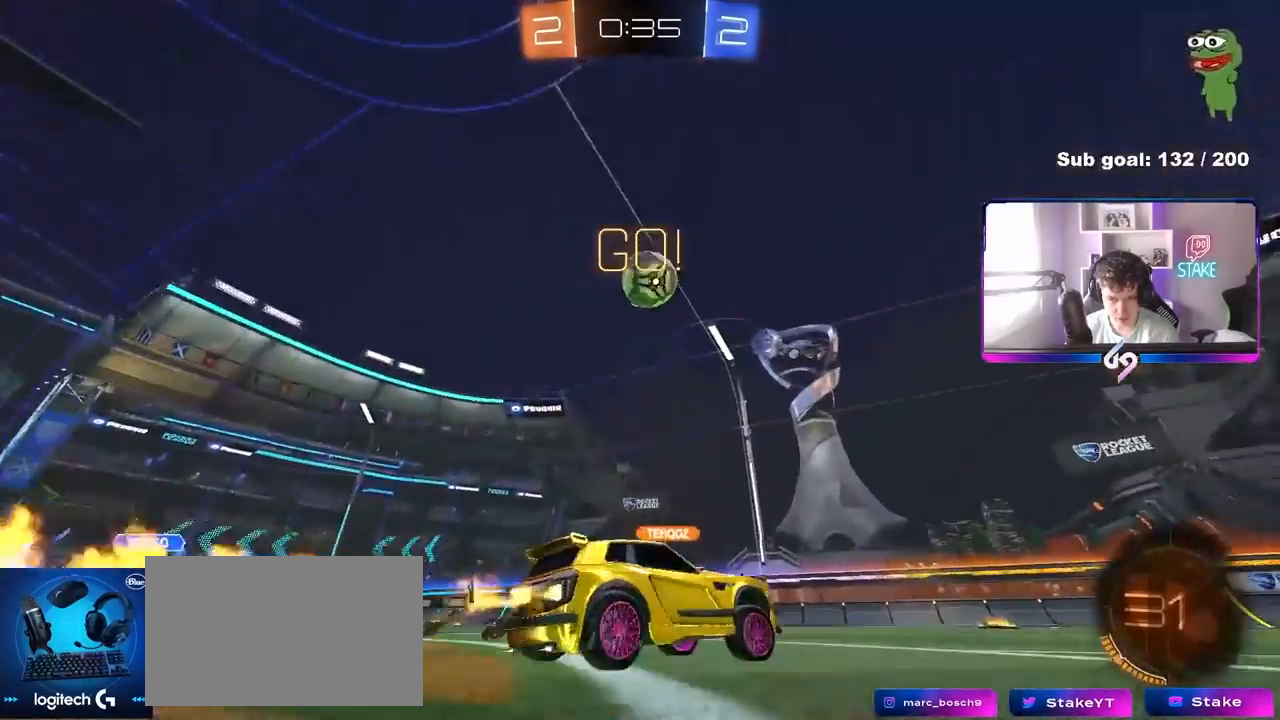
{"keys": ["d", "s", "shift"], "mouse": ["left"], "mouse_move": "still", "events": [[100, "mouse_right", "down"], [150, "shift", "down"], [150, "space", "down"], [183, "mouse_right", "up"], [233, "mouse_right", "down"], [283, "space", "up"], [283, "w", "up"], [333, "s", "down"], [467, "mouse_right", "up"]]}
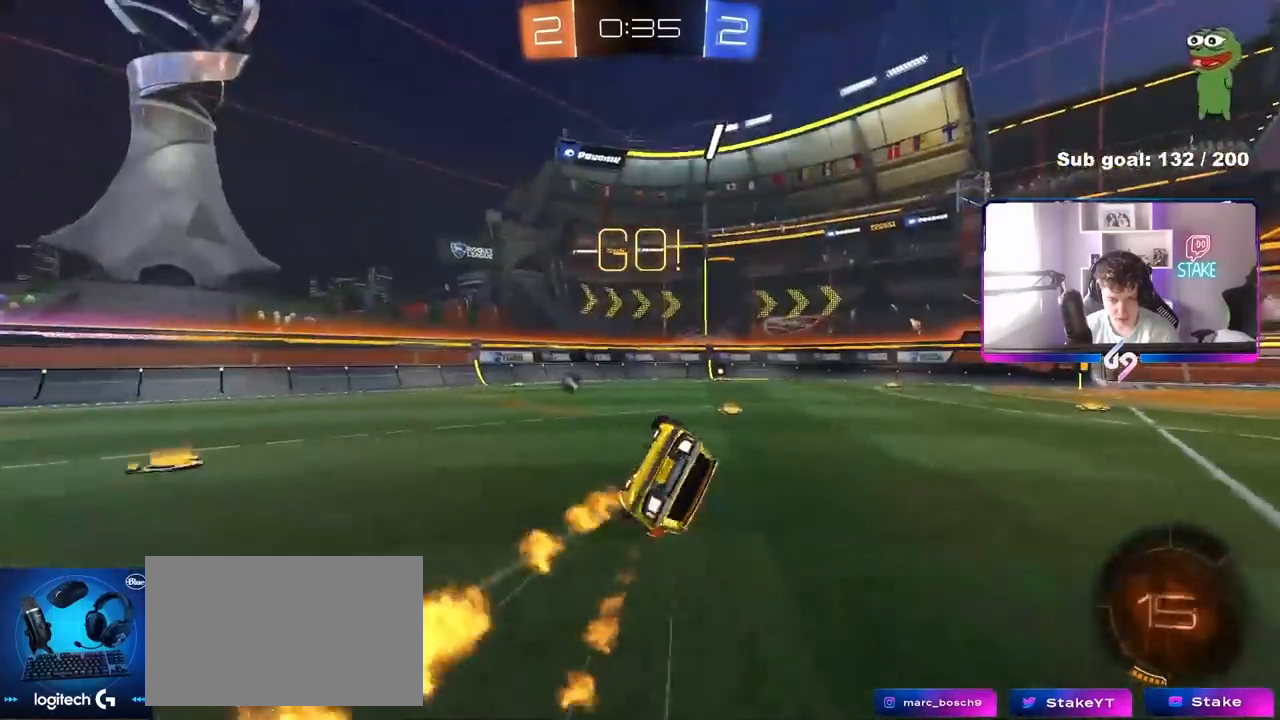
{"keys": ["d", "s"], "mouse": [], "mouse_move": "still", "events": [[67, "s", "up"], [167, "s", "down"], [300, "space", "down"], [350, "mouse_left", "up"], [433, "shift", "up"], [433, "space", "up"]]}
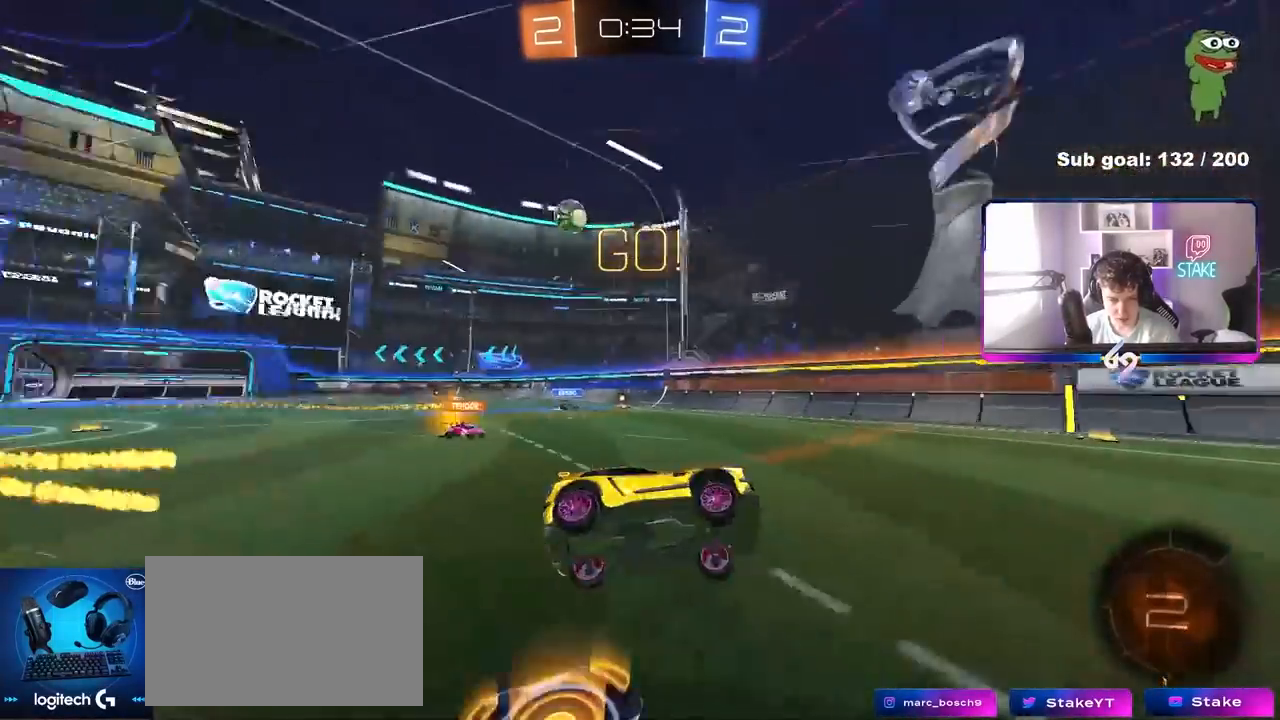
{"keys": ["w"], "mouse": [], "mouse_move": "still", "events": [[33, "d", "up"], [33, "s", "up"], [167, "w", "down"]]}
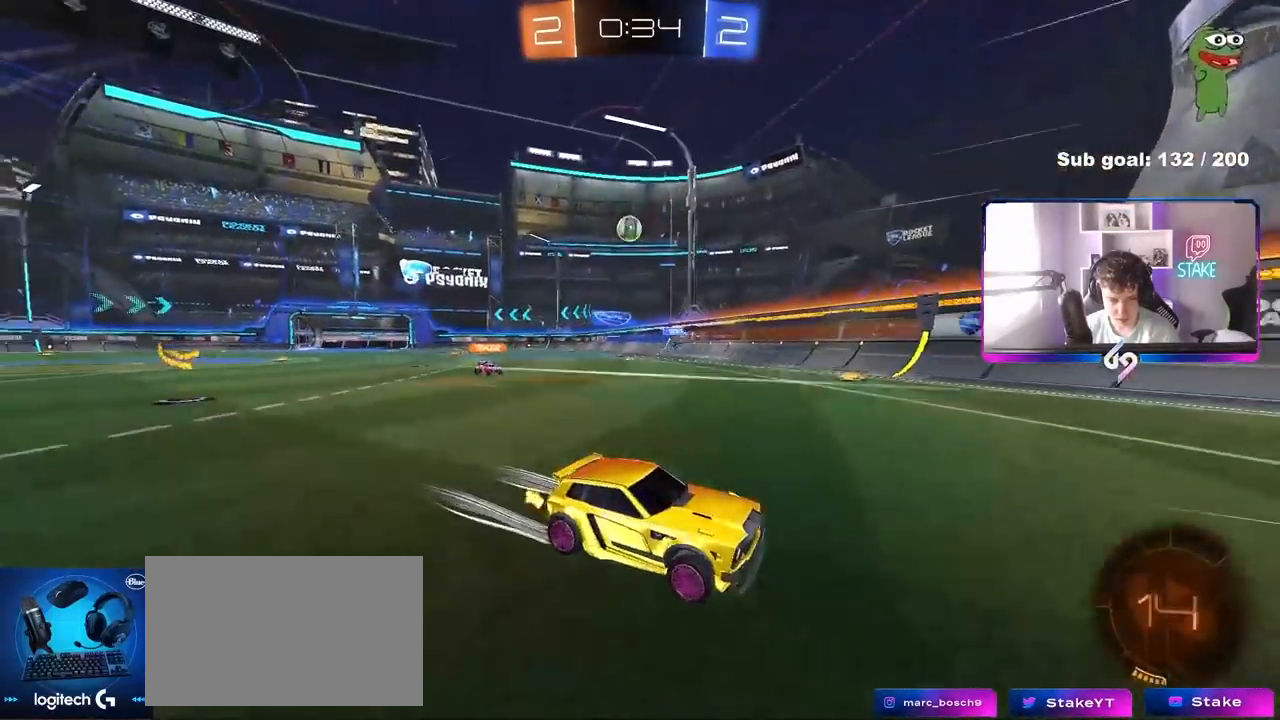
{"keys": ["d", "w"], "mouse": [], "mouse_move": "still", "events": [[100, "d", "down"], [150, "shift", "down"], [333, "shift", "up"]]}
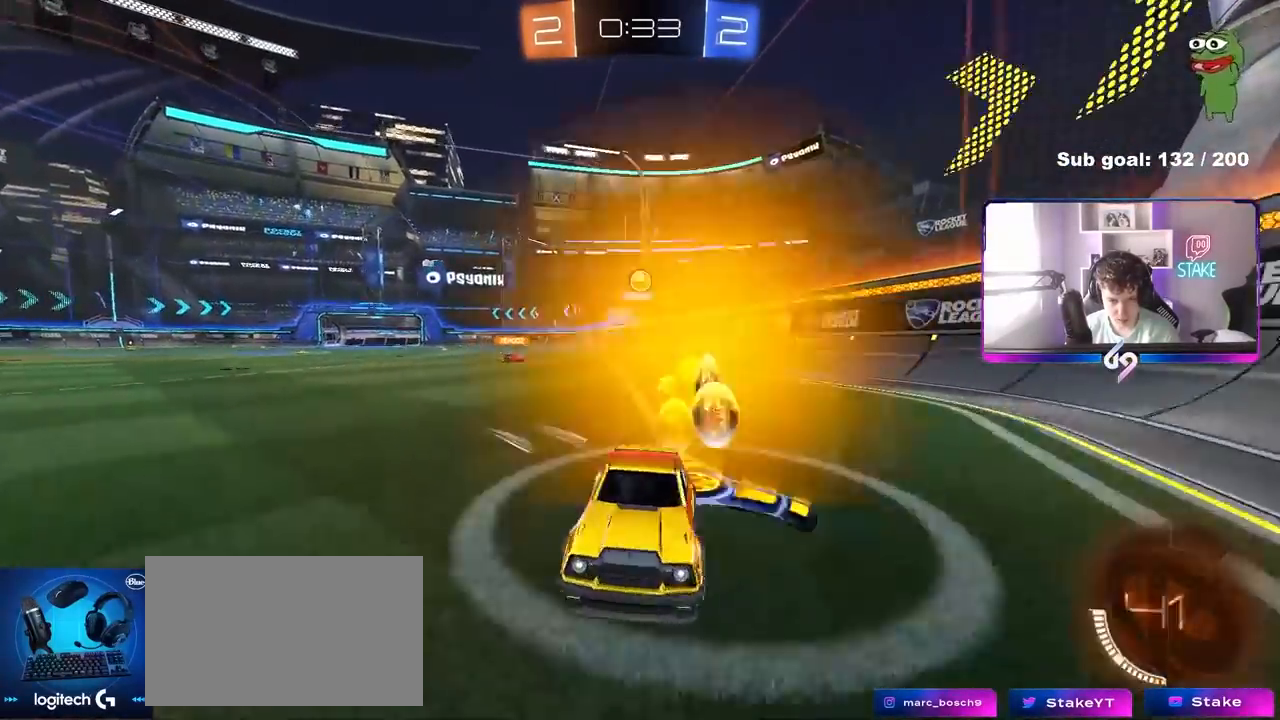
{"keys": ["d", "w"], "mouse": [], "mouse_move": "still", "events": [[300, "shift", "down"], [400, "w", "up"], [433, "shift", "up"], [483, "w", "down"]]}
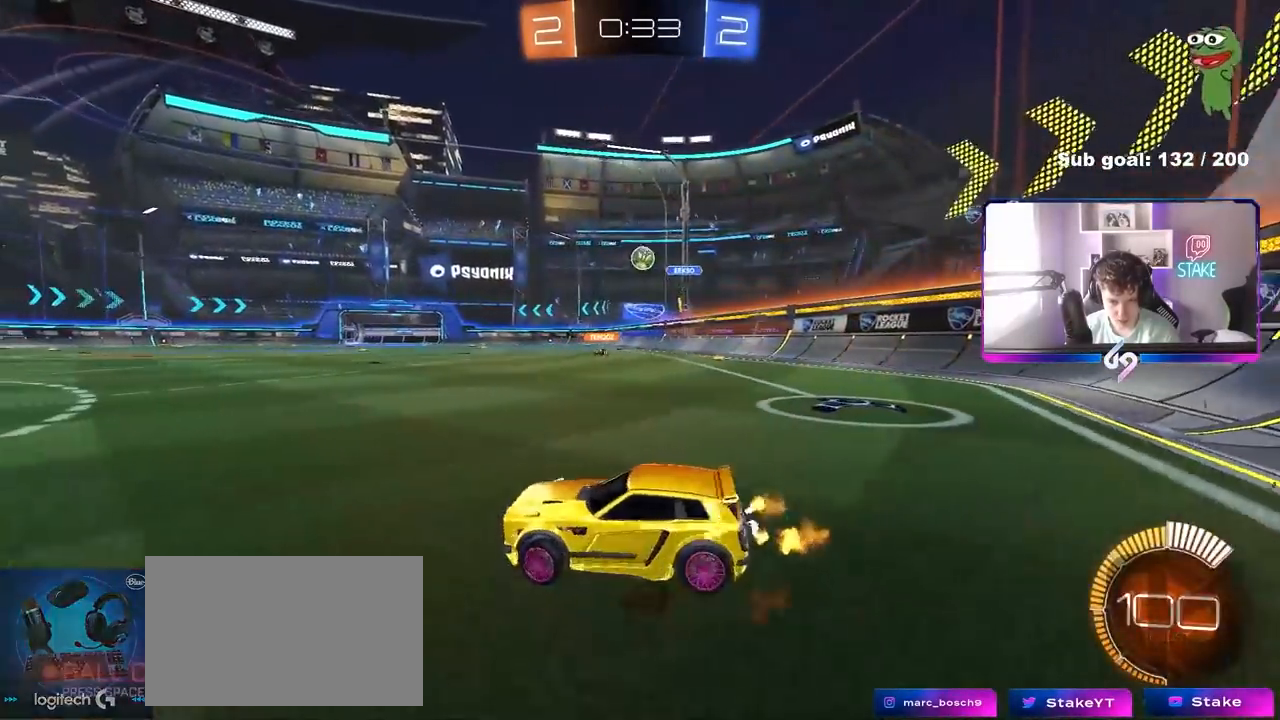
{"keys": ["a", "s", "shift"], "mouse": ["left", "right"], "mouse_move": "down-left", "events": [[217, "mouse_left", "down"], [317, "w", "up"], [367, "d", "up"], [367, "mouse_right", "down"], [417, "a", "down"], [450, "s", "down"], [450, "shift", "down"]]}
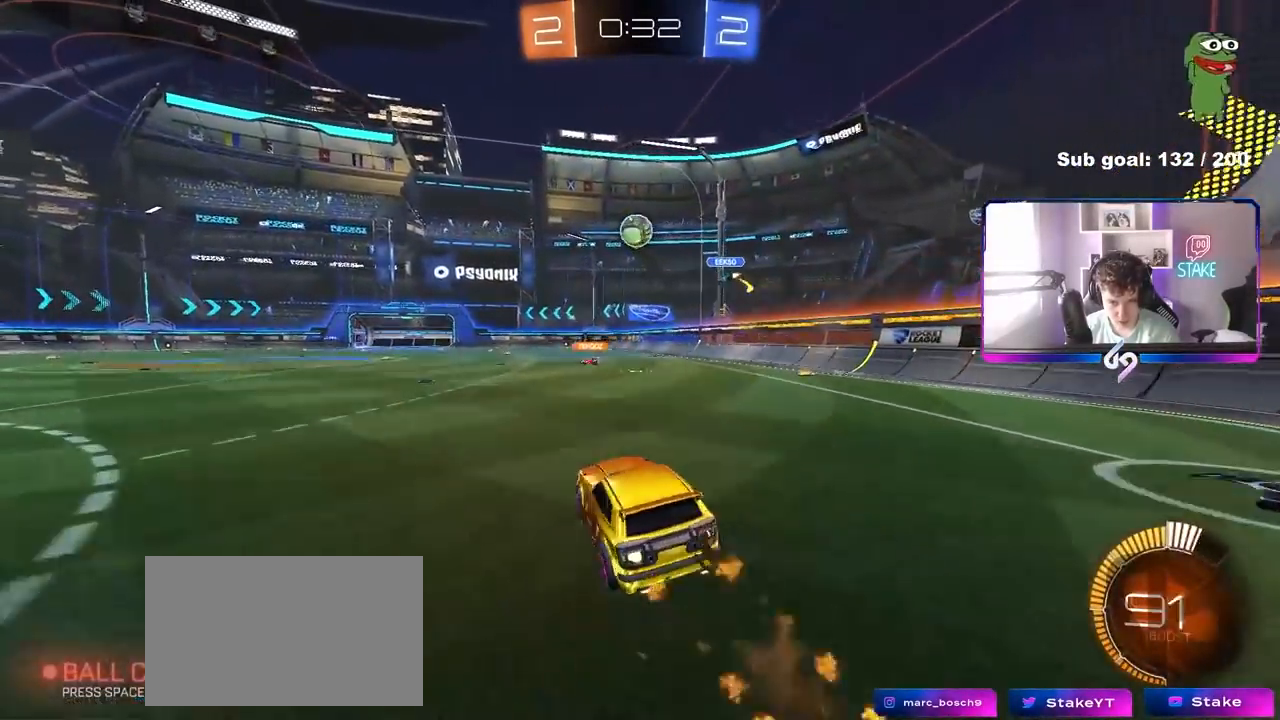
{"keys": ["a", "w"], "mouse": ["left"], "mouse_move": "still", "events": [[50, "mouse_right", "up"], [100, "a", "up"], [100, "mouse_right", "down"], [100, "s", "up"], [100, "shift", "up"], [233, "d", "down"], [283, "w", "down"], [333, "a", "down"], [333, "mouse_right", "up"], [383, "mouse_left", "up"], [433, "d", "up"], [467, "mouse_left", "down"]]}
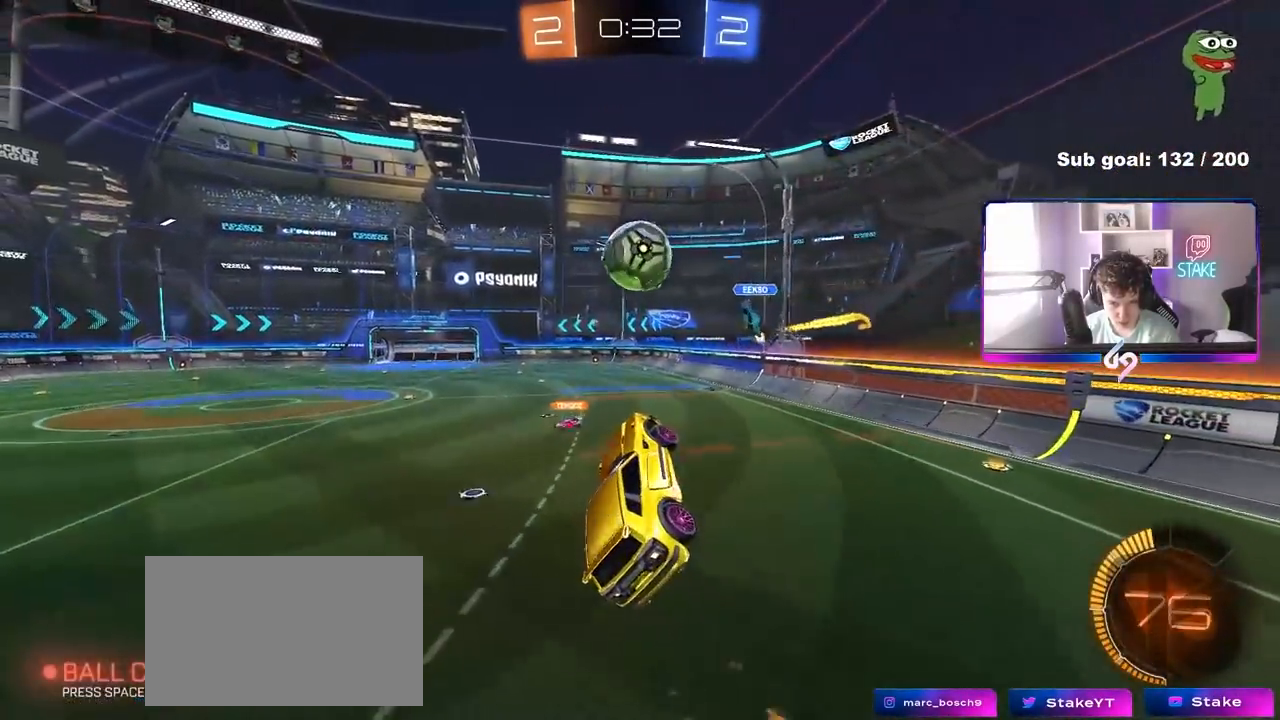
{"keys": ["a", "s", "shift"], "mouse": [], "mouse_move": "still", "events": [[17, "a", "up"], [17, "w", "up"], [67, "a", "down"], [250, "w", "down"], [300, "w", "up"], [400, "shift", "down"], [450, "mouse_left", "up"], [450, "s", "down"]]}
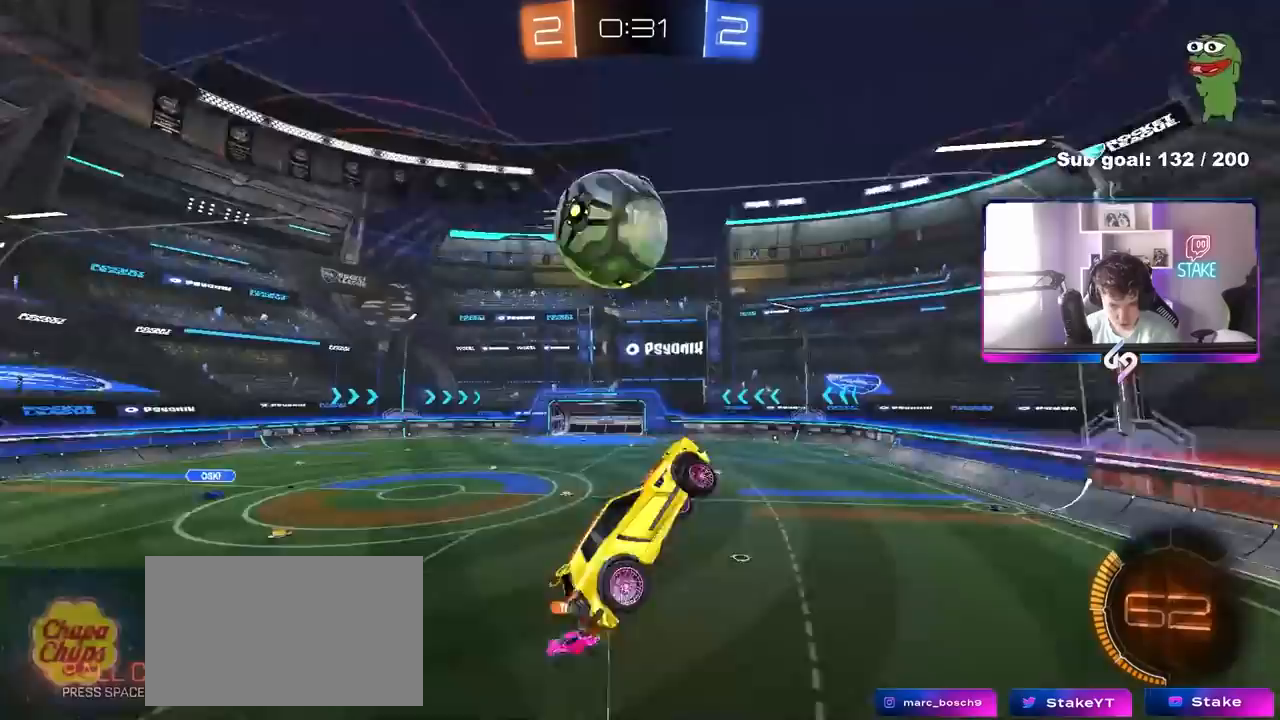
{"keys": ["a", "shift"], "mouse": [], "mouse_move": "still", "events": [[267, "space", "down"], [417, "s", "up"], [450, "space", "up"]]}
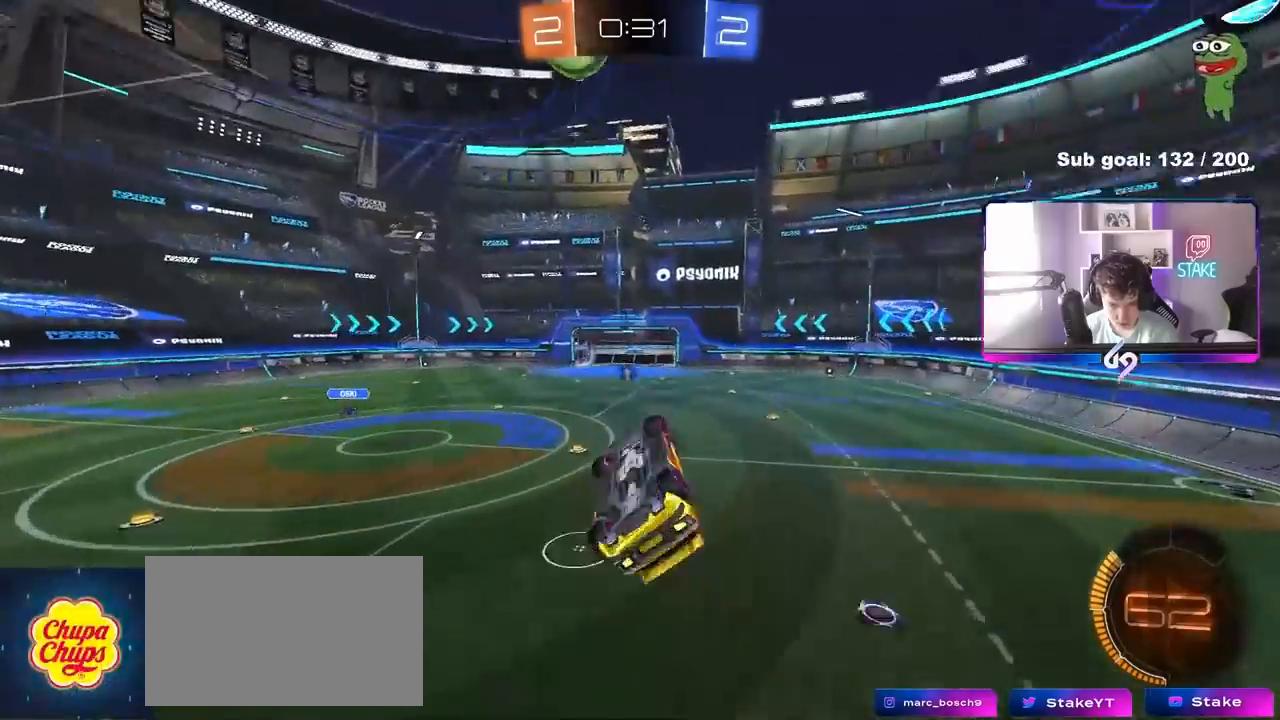
{"keys": [], "mouse": [], "mouse_move": "still", "events": [[150, "mouse_right", "down"], [233, "space", "down"], [283, "mouse_right", "up"], [333, "shift", "up"], [417, "a", "up"], [417, "space", "up"]]}
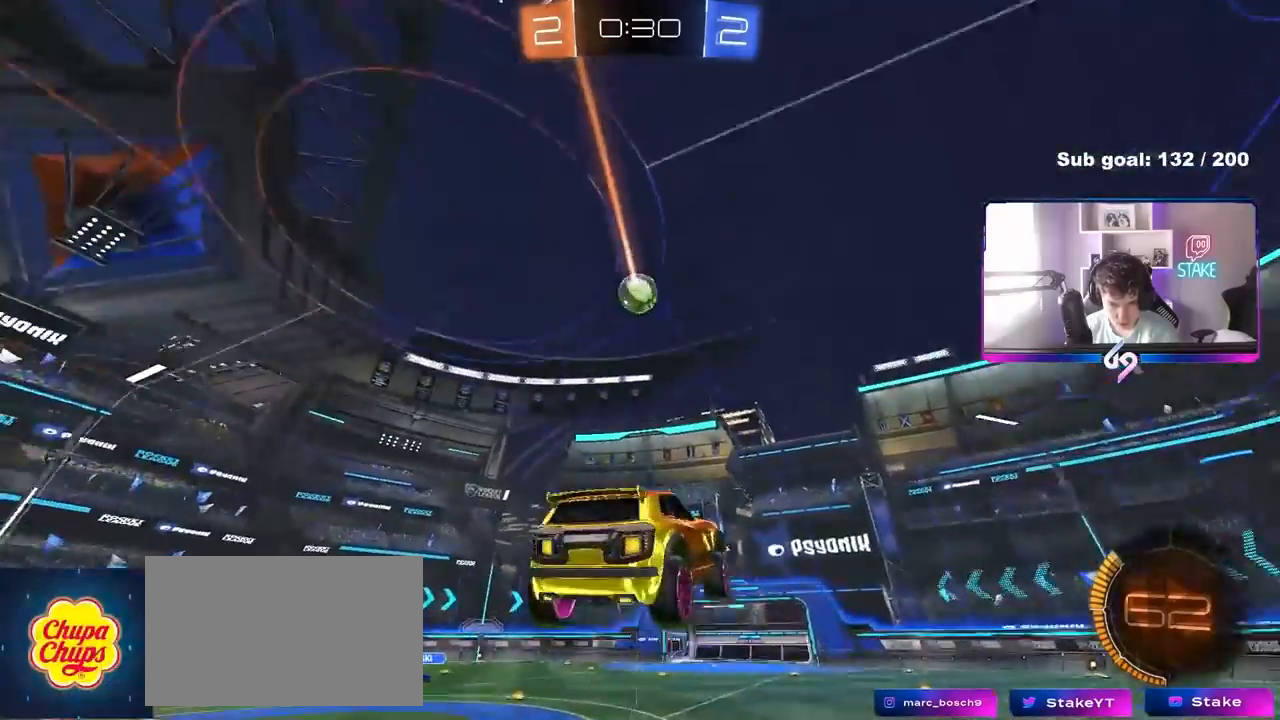
{"keys": ["d", "w"], "mouse": [], "mouse_move": "still", "events": [[200, "d", "down"], [250, "w", "down"]]}